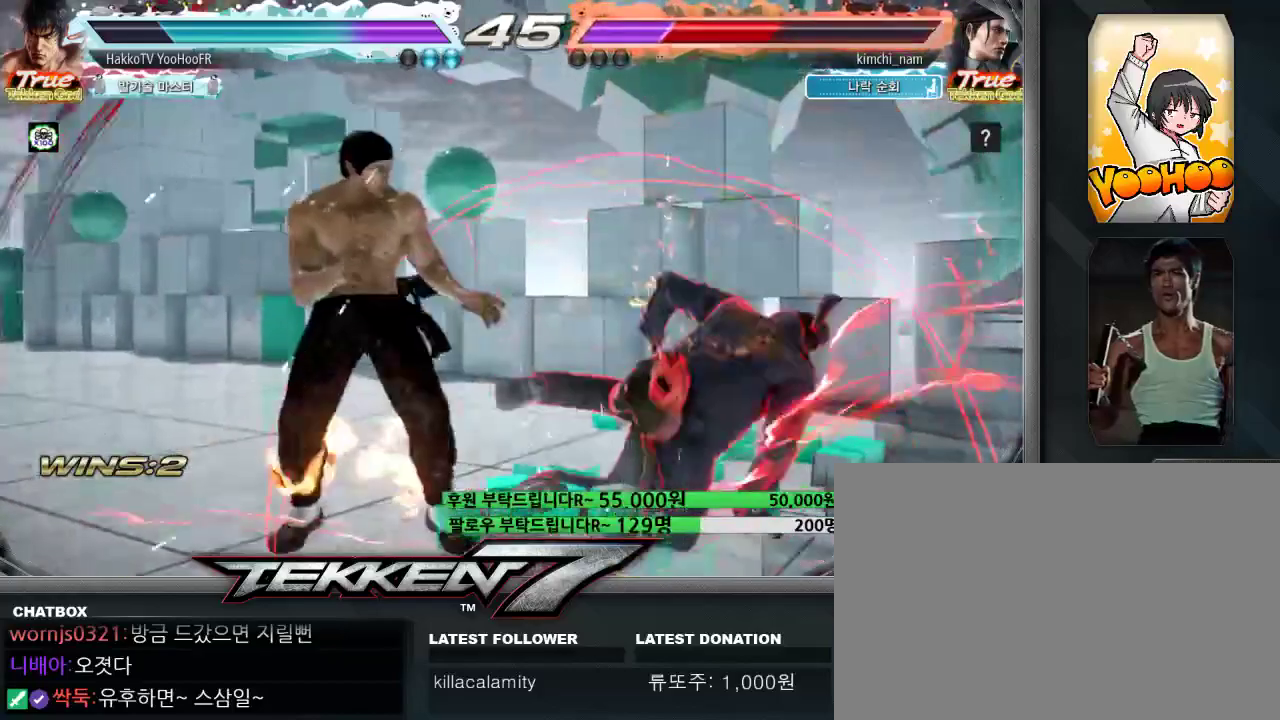
Gameplay with a controller (arcade stick); each line is a JSON object with the inputs held at the frame after it (dt_ms = milliseconds from this image to that frame). "events" lists button and stick changes between this image and that frame as [ms after this image, input, new state], when the widget could be followed in between. Not read: L3 R3.
{"dt_ms": 500, "buttons": [], "left_stick": "center"}
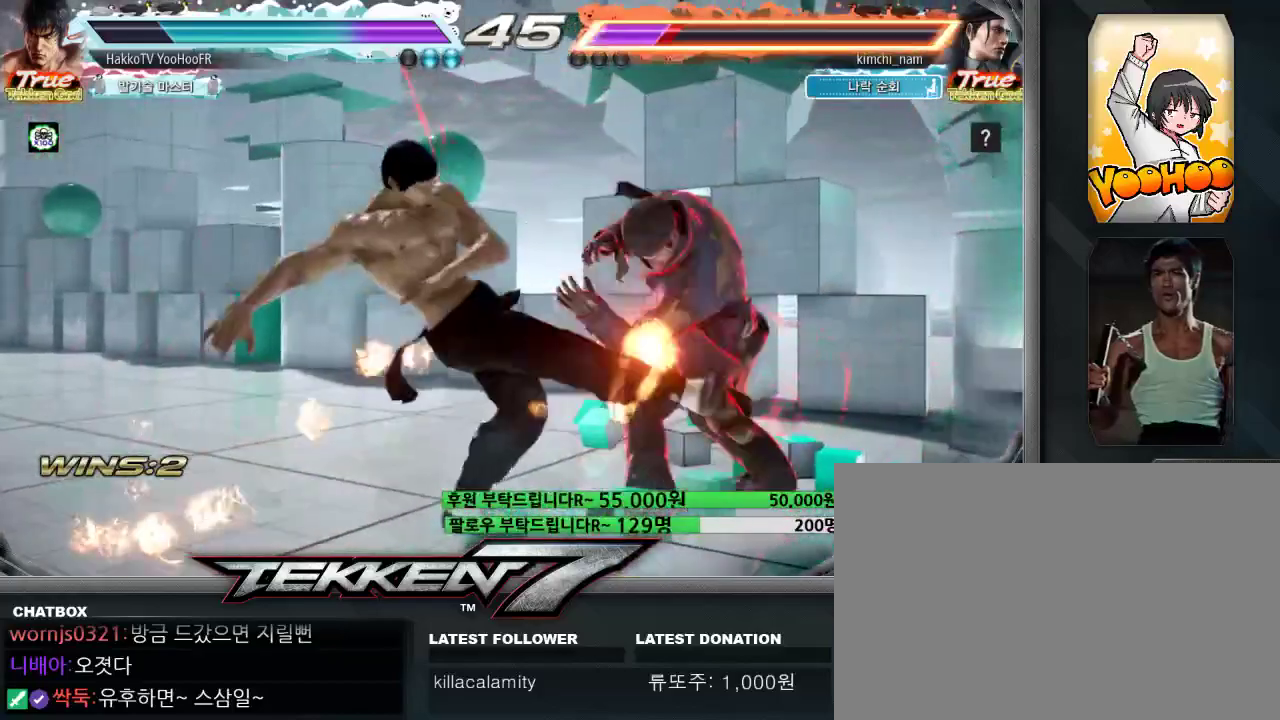
{"dt_ms": 1000, "buttons": ["SQUARE"], "left_stick": "right"}
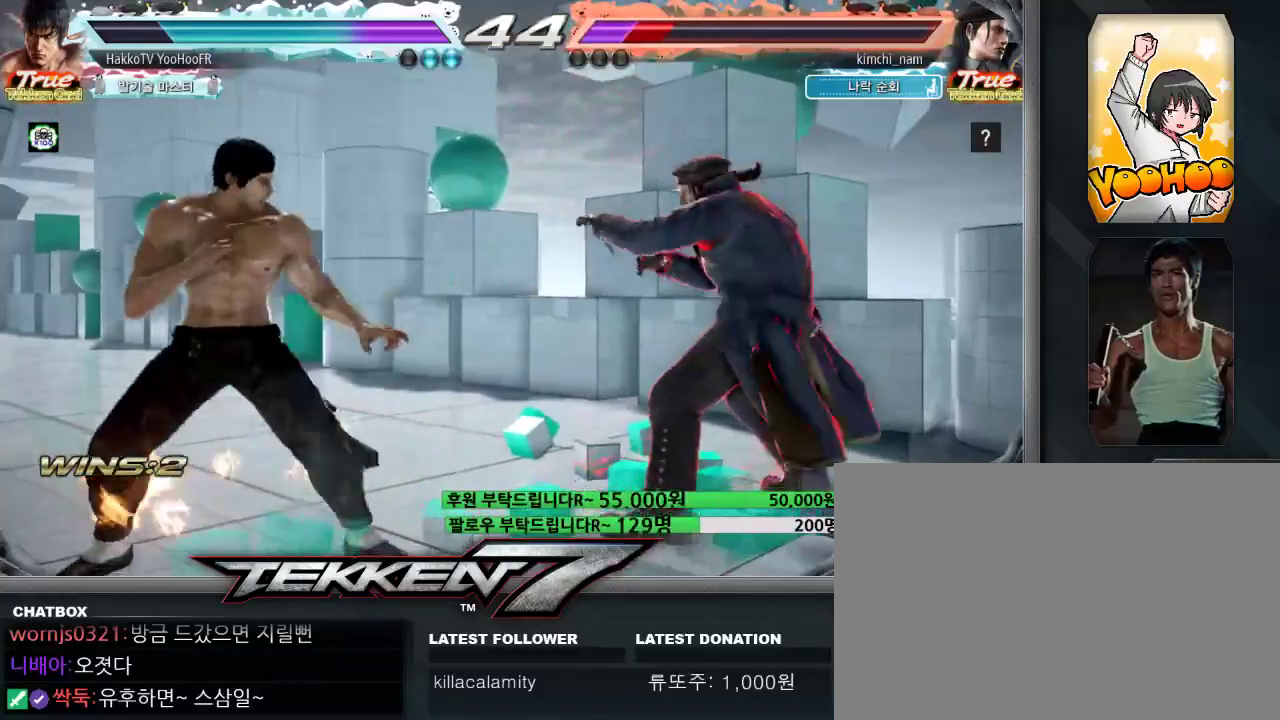
{"dt_ms": 500, "buttons": [], "left_stick": "down-right"}
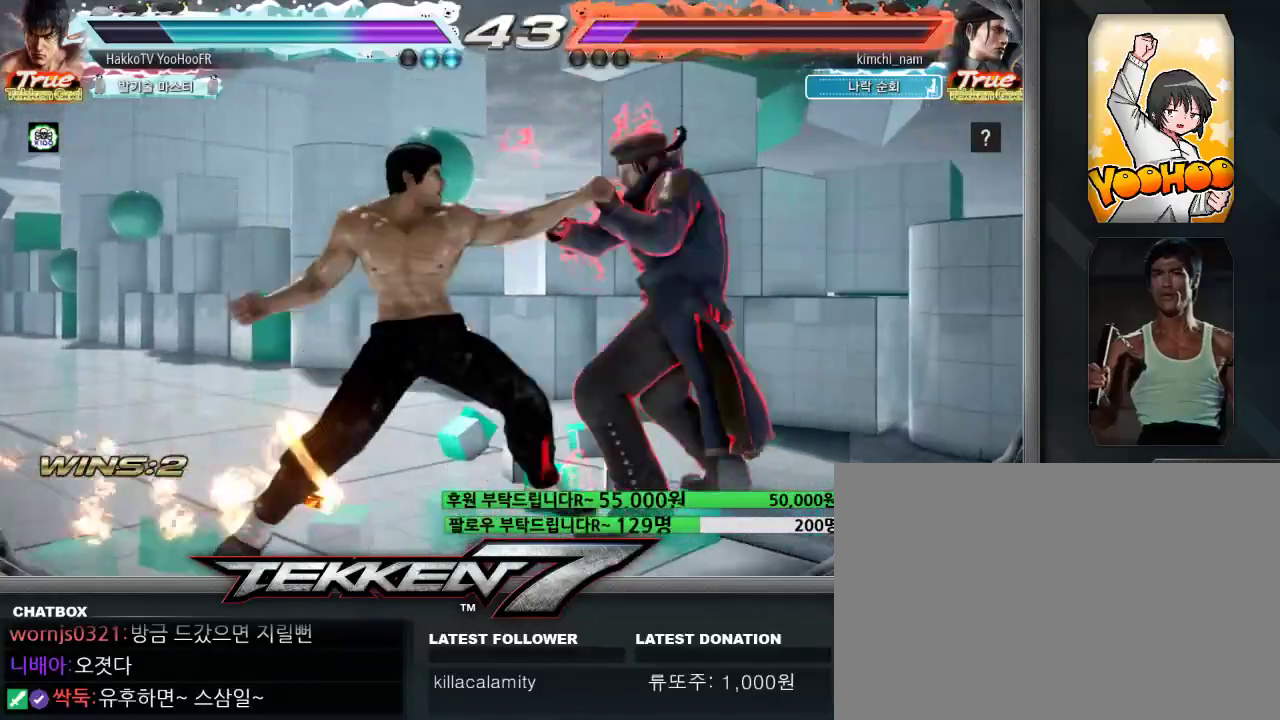
{"dt_ms": 500, "buttons": [], "left_stick": "down-right", "events": []}
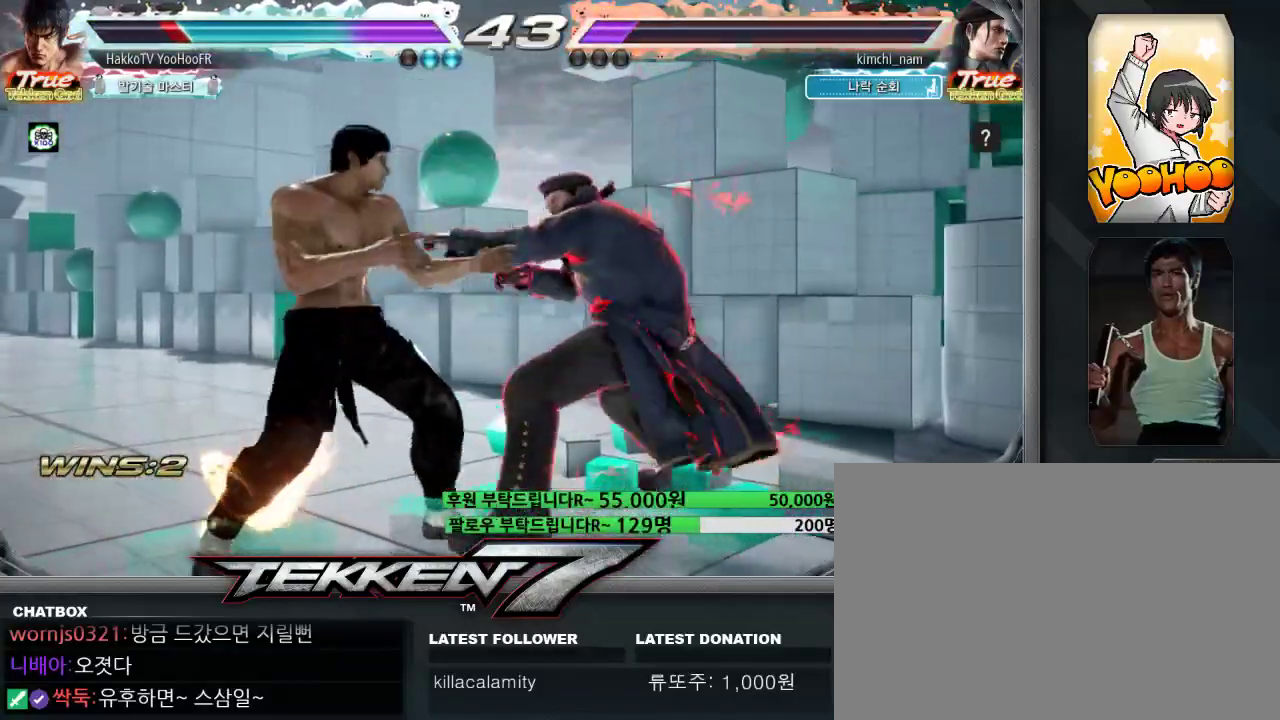
{"dt_ms": 500, "buttons": [], "left_stick": "center", "events": [[217, "left_stick", "center"], [233, "SQUARE", "down"], [333, "SQUARE", "up"]]}
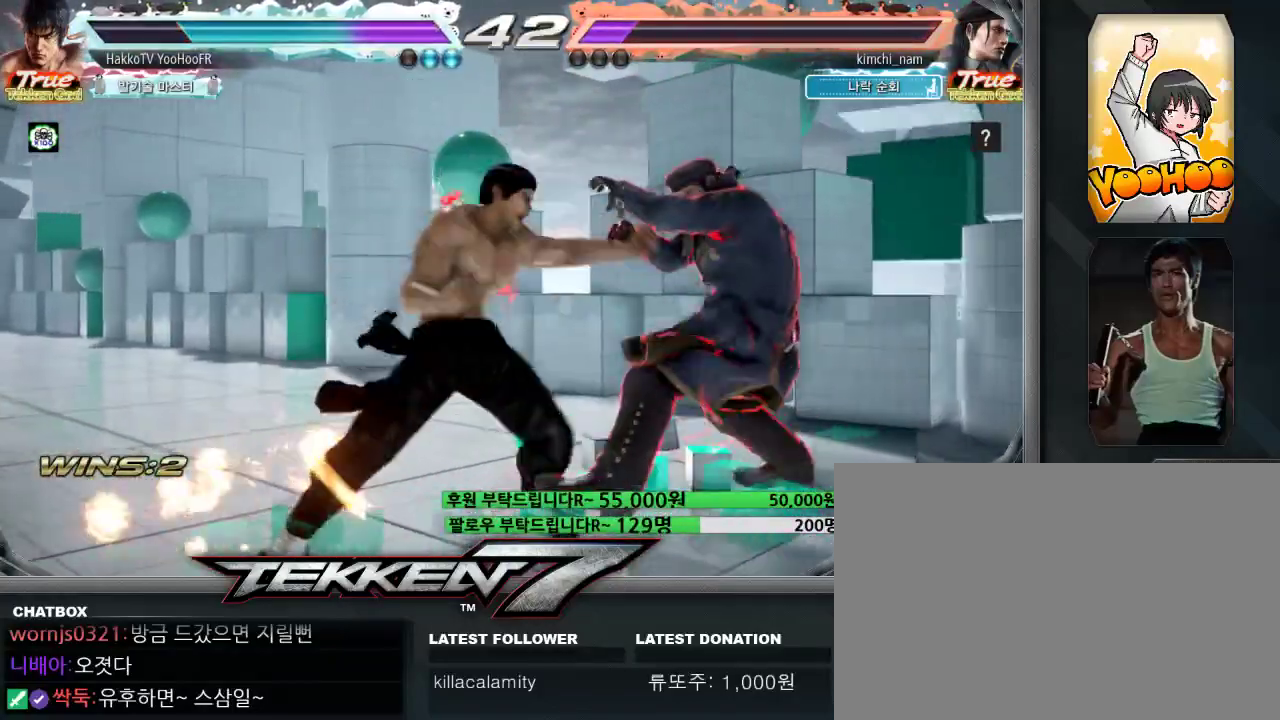
{"dt_ms": 500, "buttons": [], "left_stick": "left", "events": [[250, "left_stick", "left"]]}
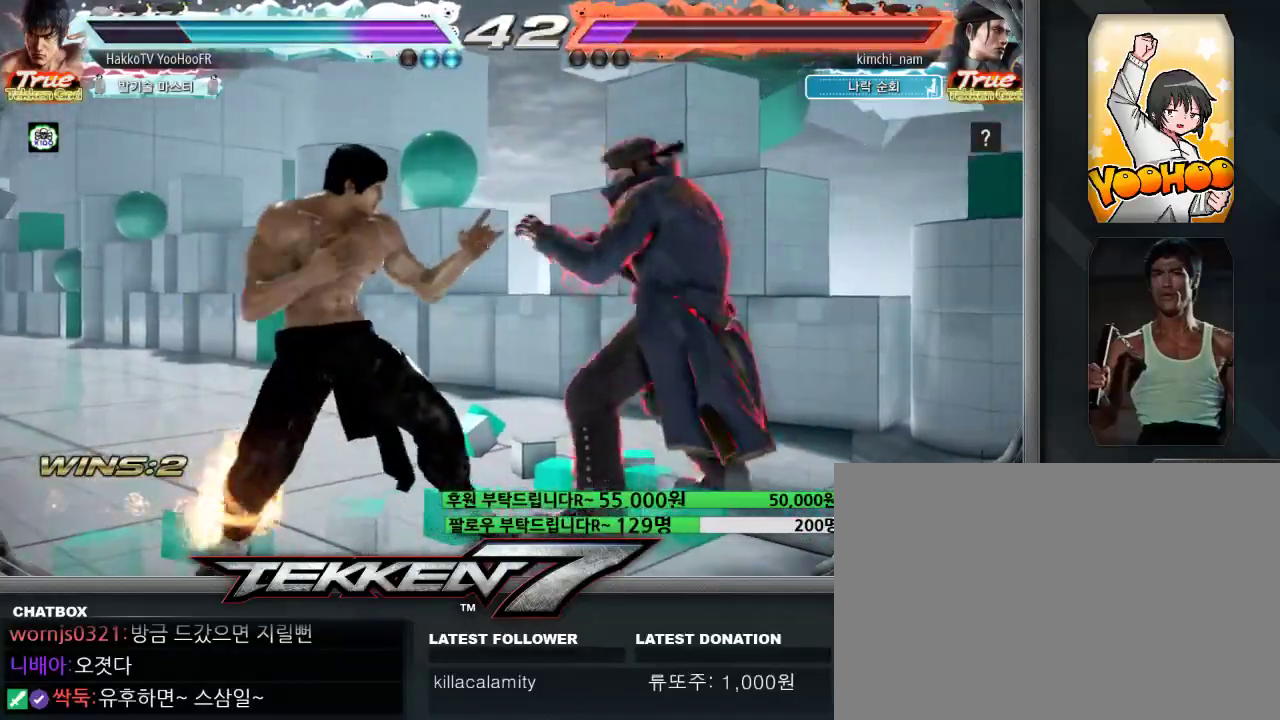
{"dt_ms": 500, "buttons": [], "left_stick": "center"}
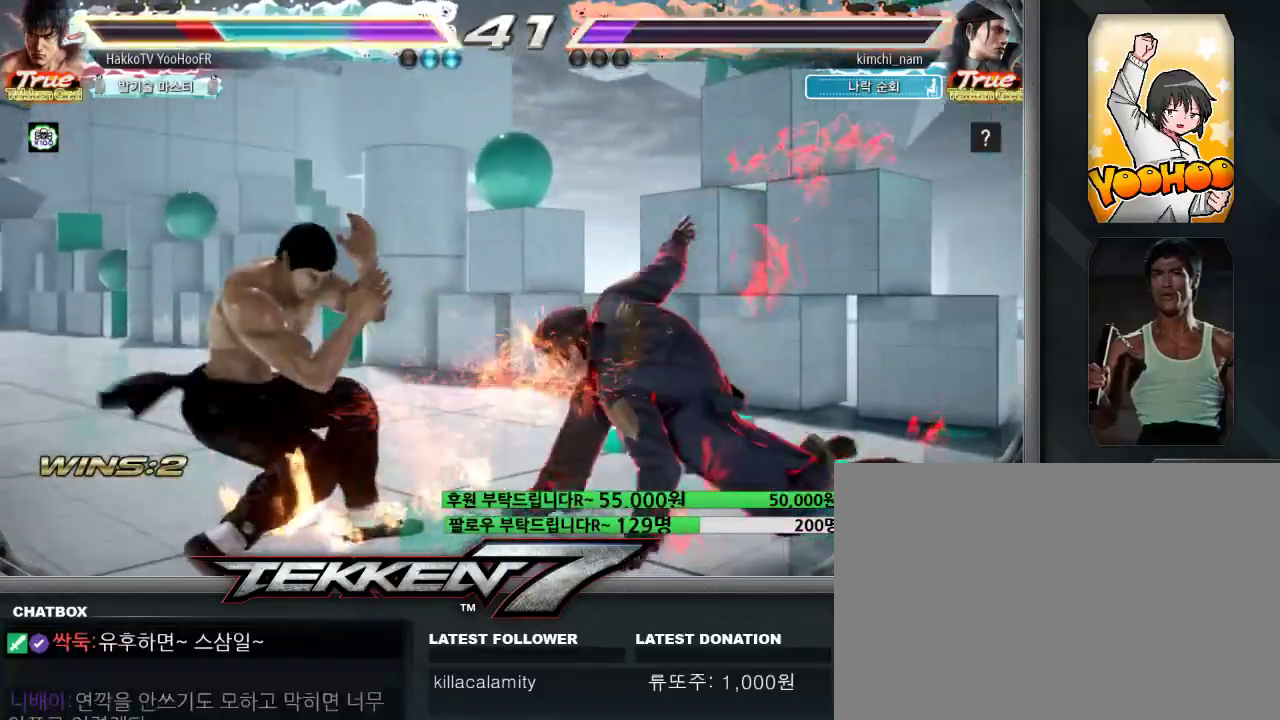
{"dt_ms": 500, "buttons": [], "left_stick": "up", "events": [[200, "left_stick", "up"], [250, "left_stick", "center"], [367, "left_stick", "up"]]}
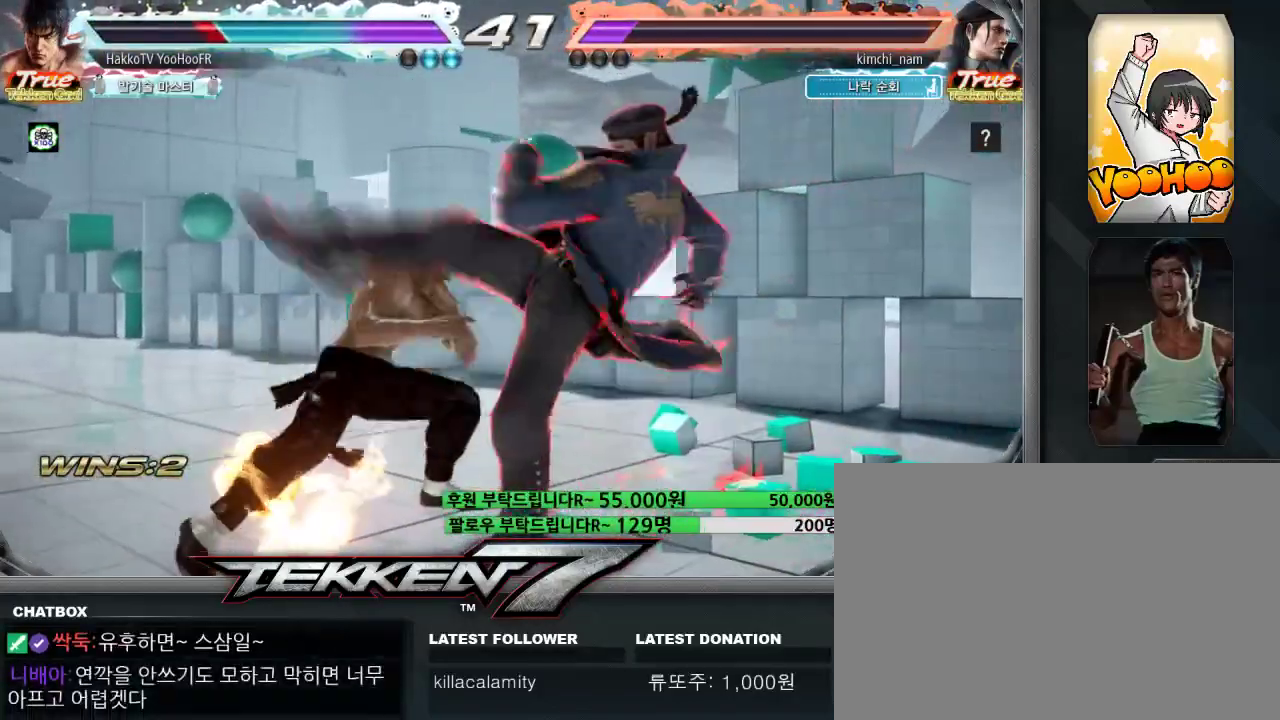
{"dt_ms": 500, "buttons": [], "left_stick": "center", "events": [[50, "left_stick", "center"], [233, "SQUARE", "down"], [300, "SQUARE", "up"], [333, "SQUARE", "down"], [417, "SQUARE", "up"]]}
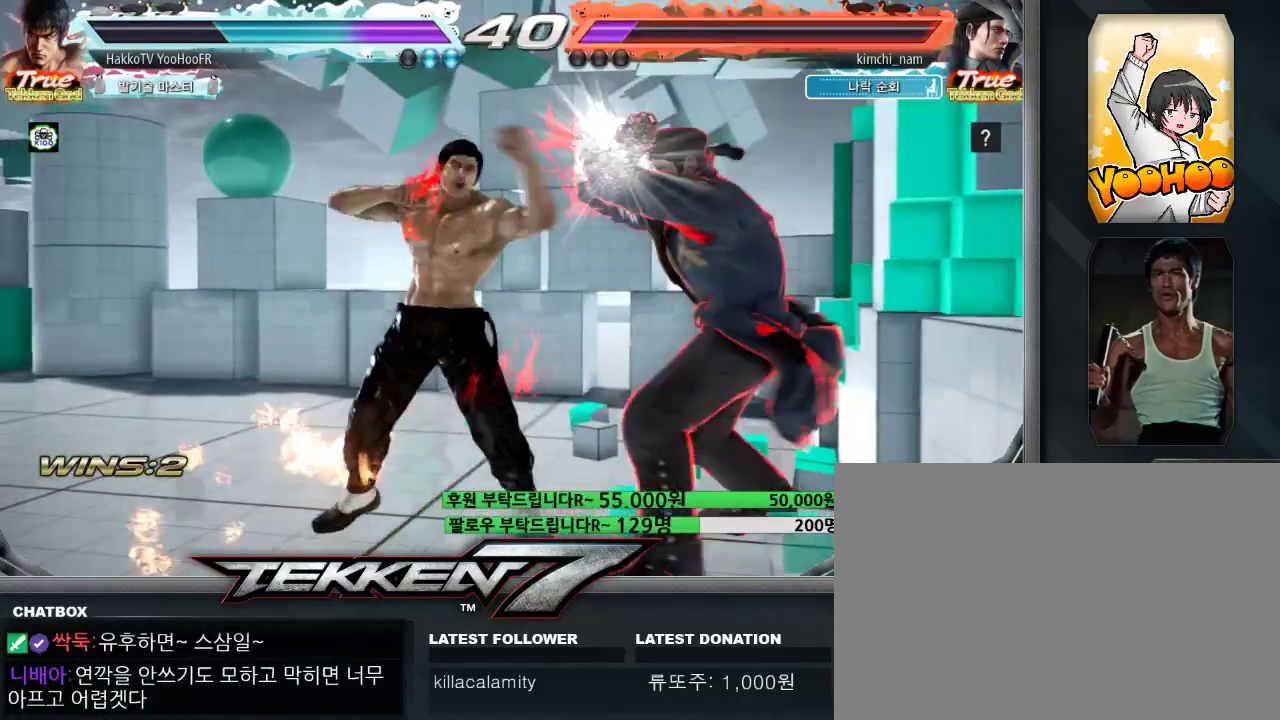
{"dt_ms": 500, "buttons": [], "left_stick": "center", "events": [[117, "TRIANGLE", "down"], [250, "TRIANGLE", "up"], [333, "TRIANGLE", "down"], [433, "TRIANGLE", "up"]]}
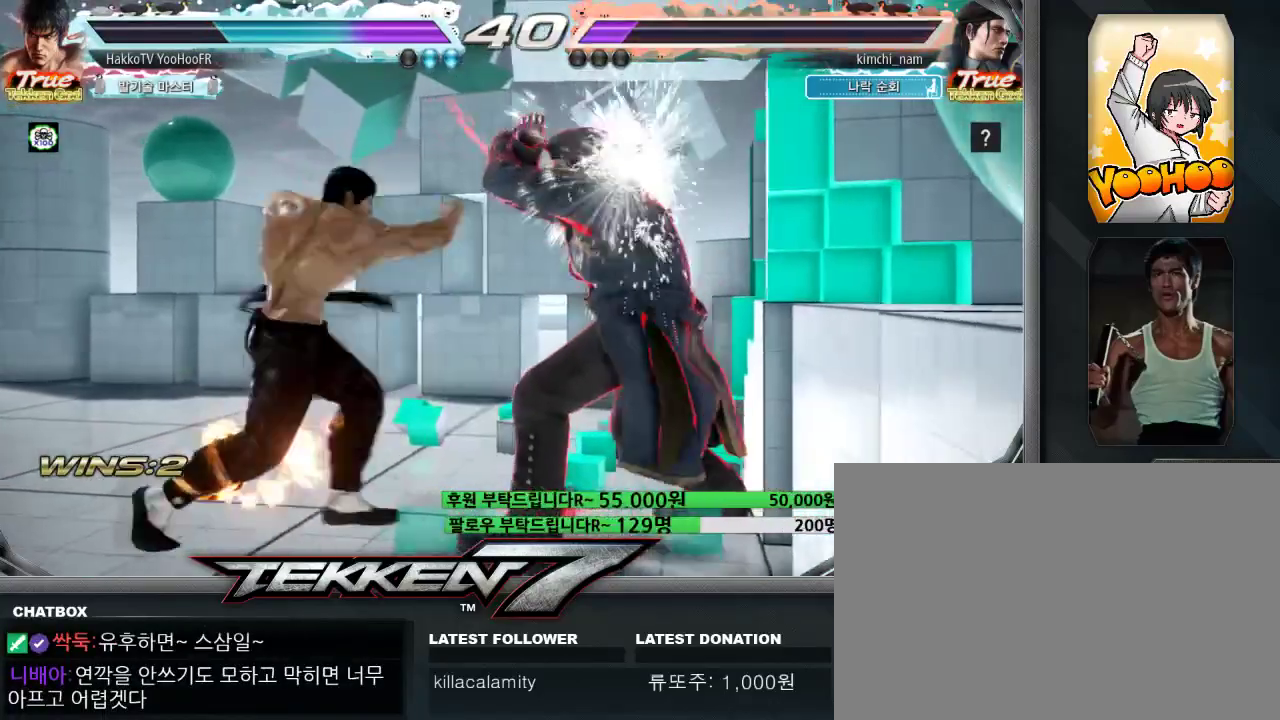
{"dt_ms": 500, "buttons": ["TRIANGLE"], "left_stick": "center", "events": [[483, "TRIANGLE", "down"]]}
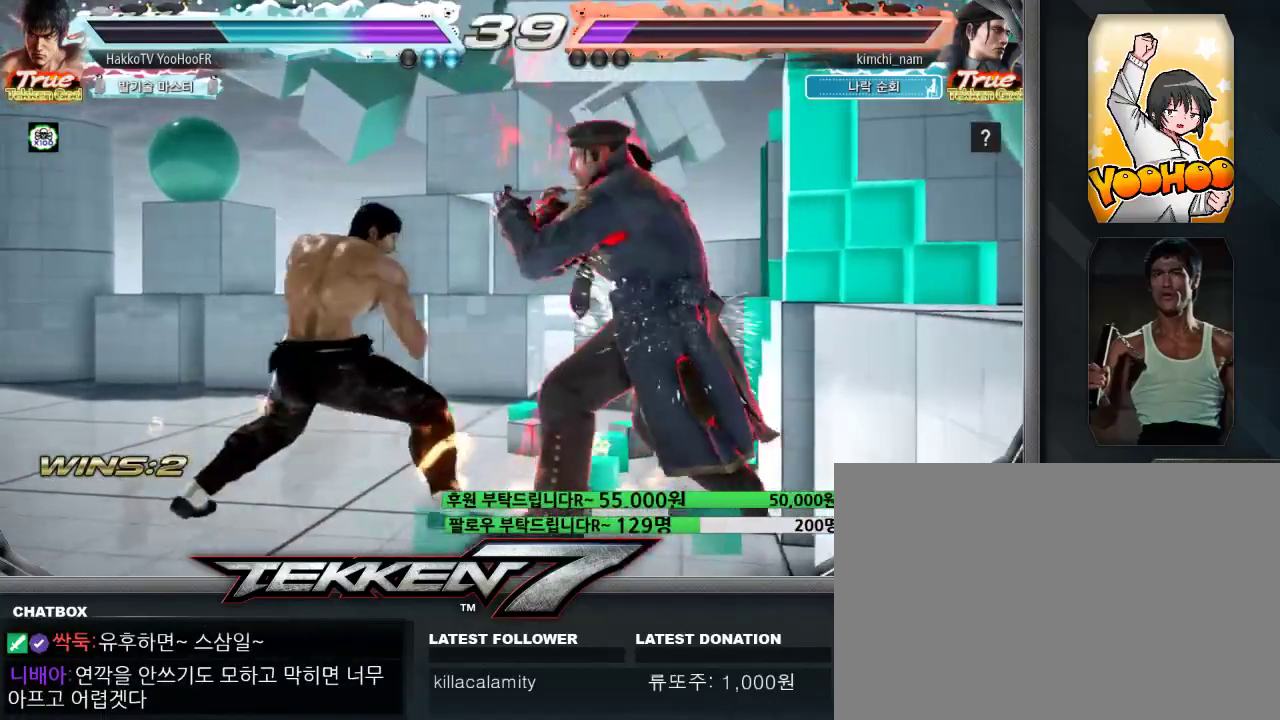
{"dt_ms": 500, "buttons": [], "left_stick": "left", "events": [[17, "TRIANGLE", "up"], [250, "left_stick", "left"]]}
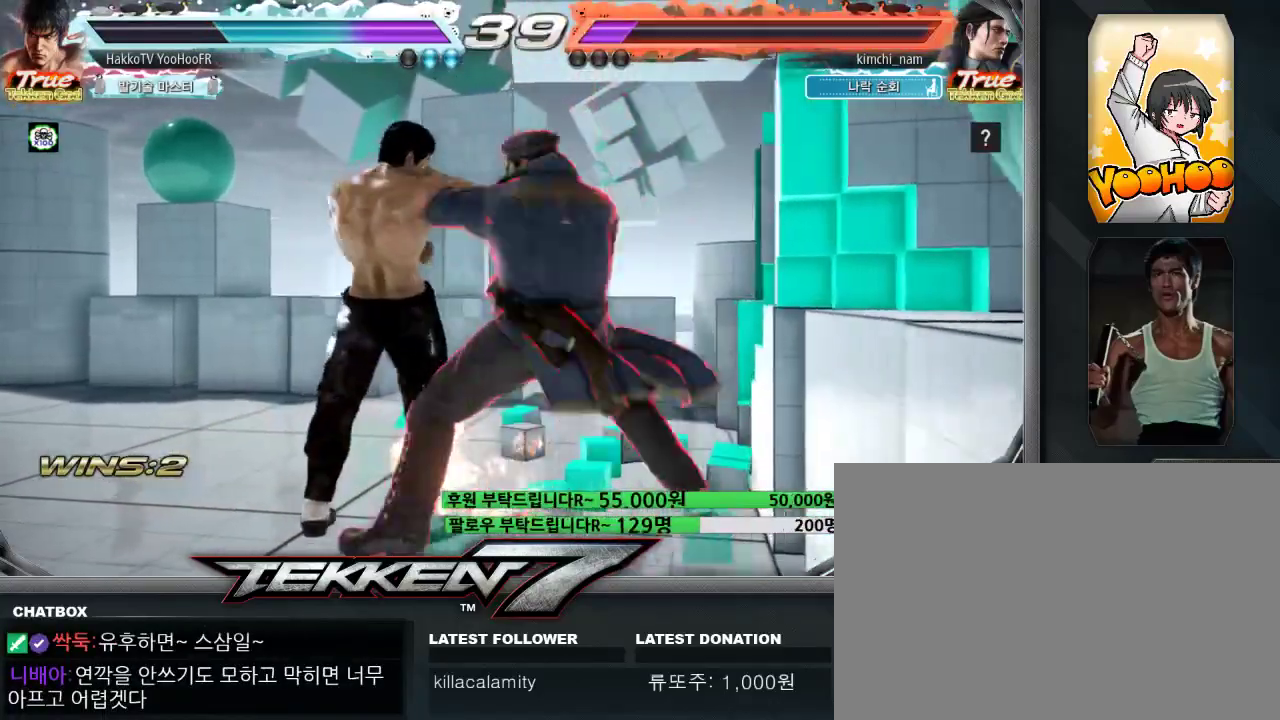
{"dt_ms": 500, "buttons": [], "left_stick": "left", "events": []}
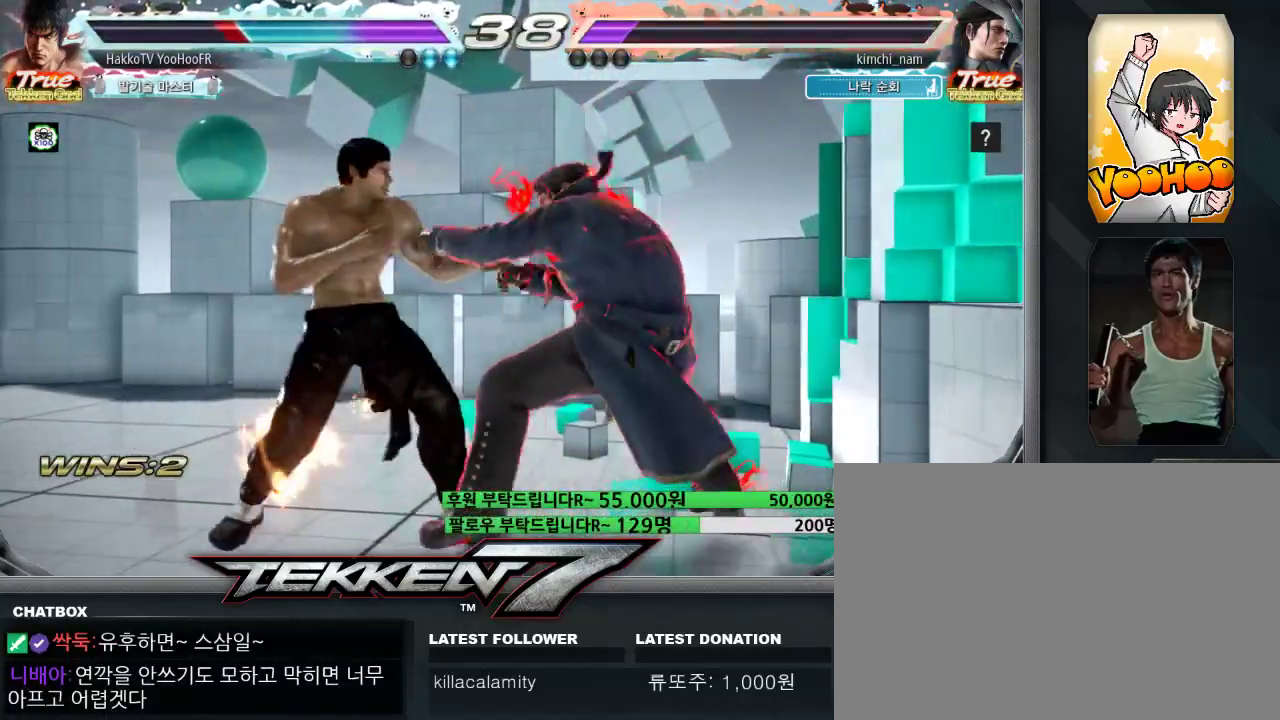
{"dt_ms": 500, "buttons": [], "left_stick": "down-right", "events": [[233, "left_stick", "center"], [283, "left_stick", "down-right"], [317, "SQUARE", "down"], [417, "SQUARE", "up"]]}
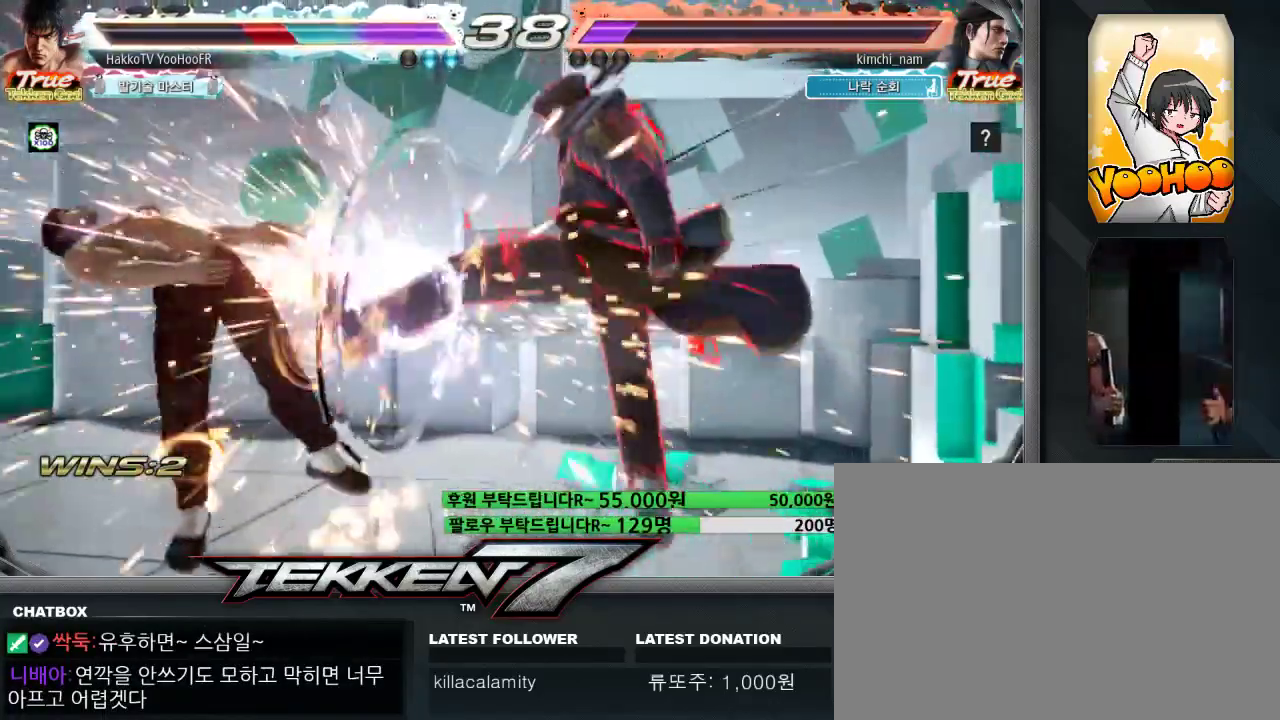
{"dt_ms": 500, "buttons": ["SQUARE"], "left_stick": "center", "events": [[17, "left_stick", "center"], [500, "SQUARE", "down"]]}
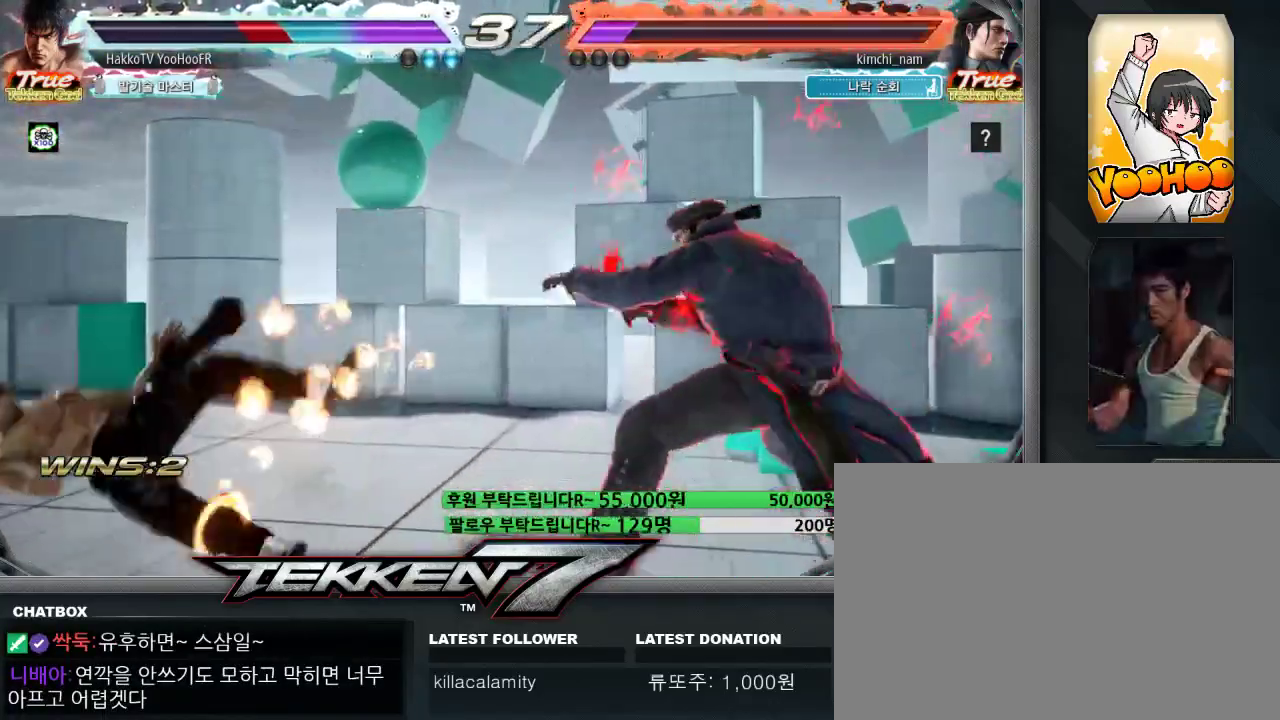
{"dt_ms": 500, "buttons": [], "left_stick": "center", "events": [[100, "SQUARE", "up"]]}
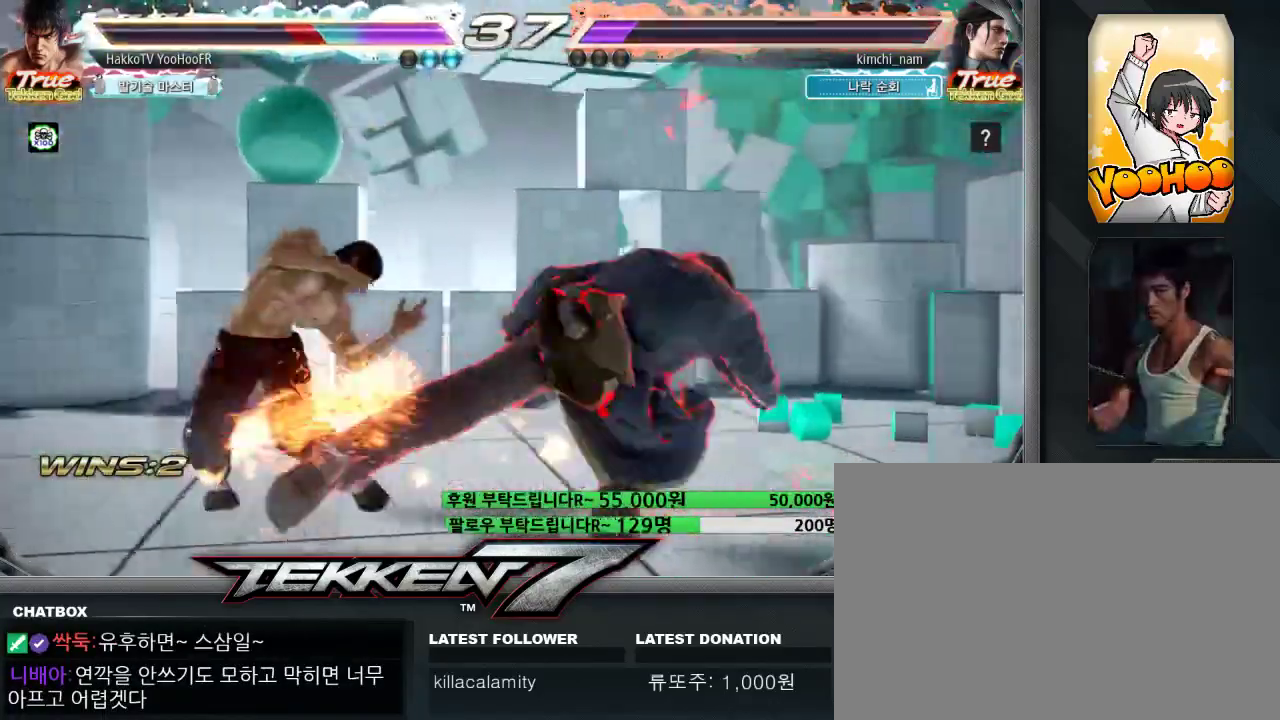
{"dt_ms": 500, "buttons": ["TRIANGLE"], "left_stick": "center", "events": [[17, "SQUARE", "down"], [83, "SQUARE", "up"], [317, "SQUARE", "down"], [433, "SQUARE", "up"], [433, "TRIANGLE", "down"]]}
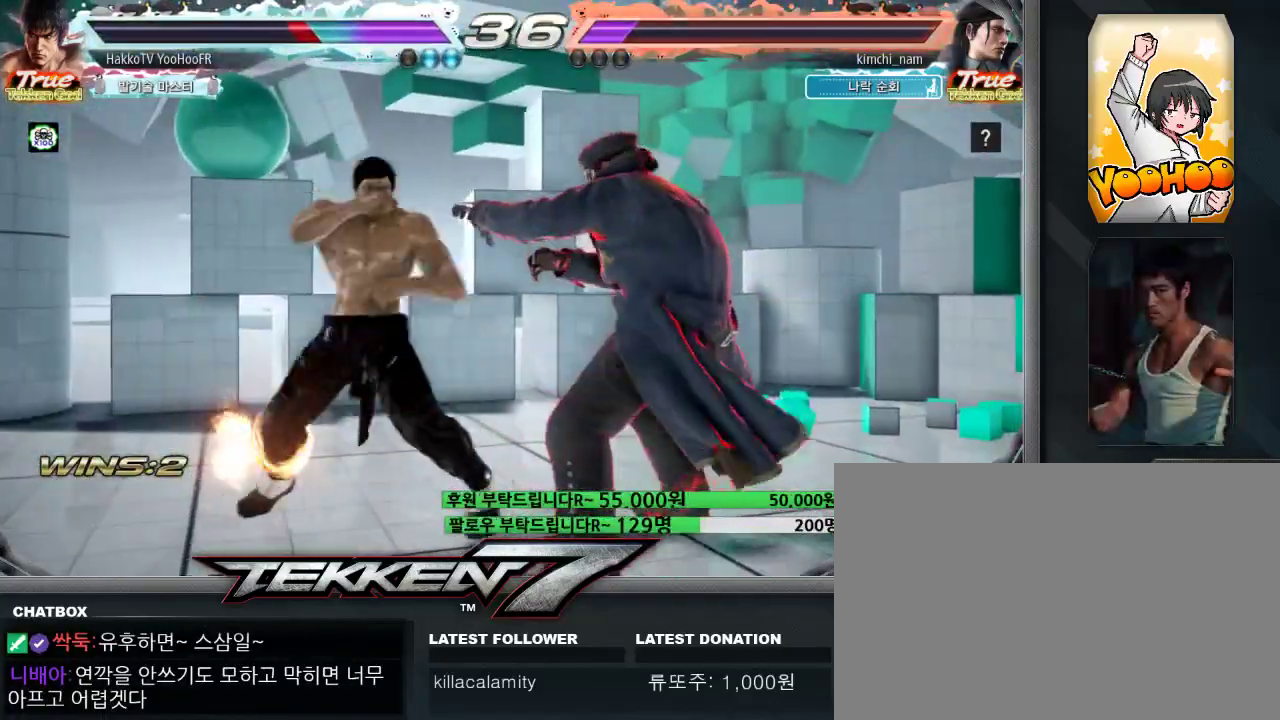
{"dt_ms": 500, "buttons": ["CROSS"], "left_stick": "center", "events": [[67, "TRIANGLE", "up"], [133, "CROSS", "down"], [283, "CROSS", "up"], [500, "CROSS", "down"]]}
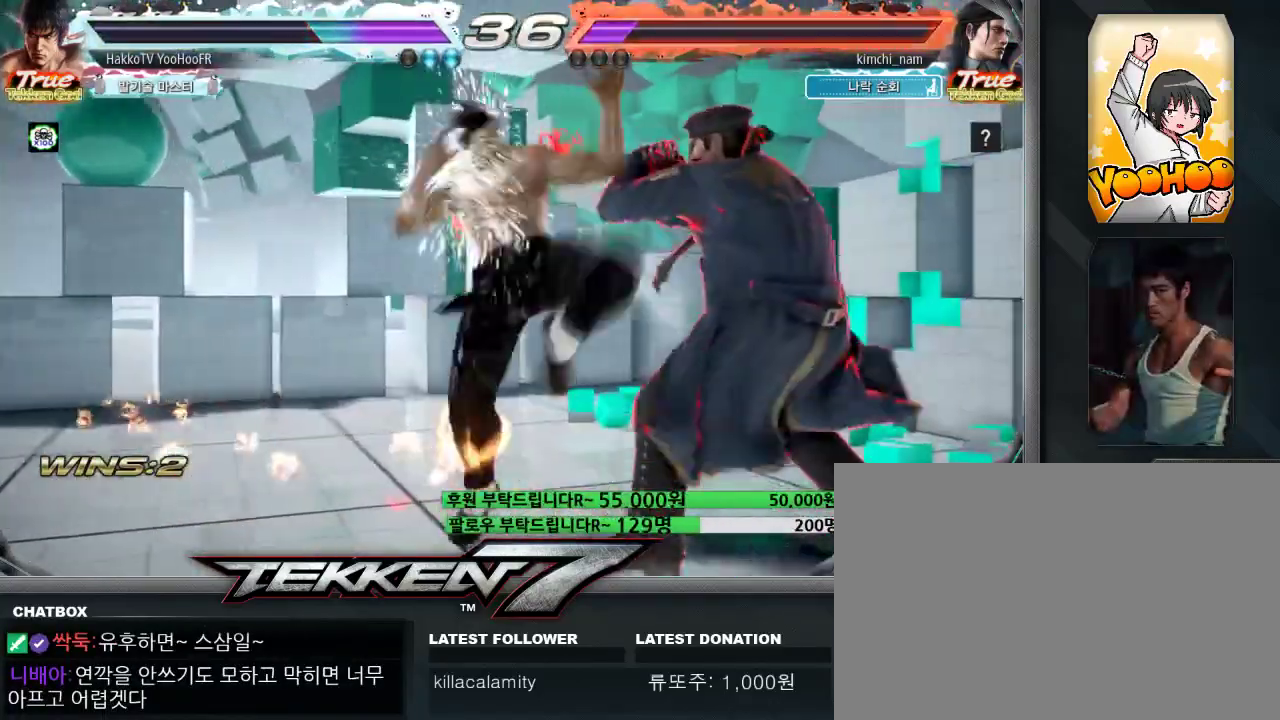
{"dt_ms": 500, "buttons": [], "left_stick": "left", "events": [[167, "CROSS", "up"], [350, "left_stick", "left"], [417, "left_stick", "center"], [467, "left_stick", "left"]]}
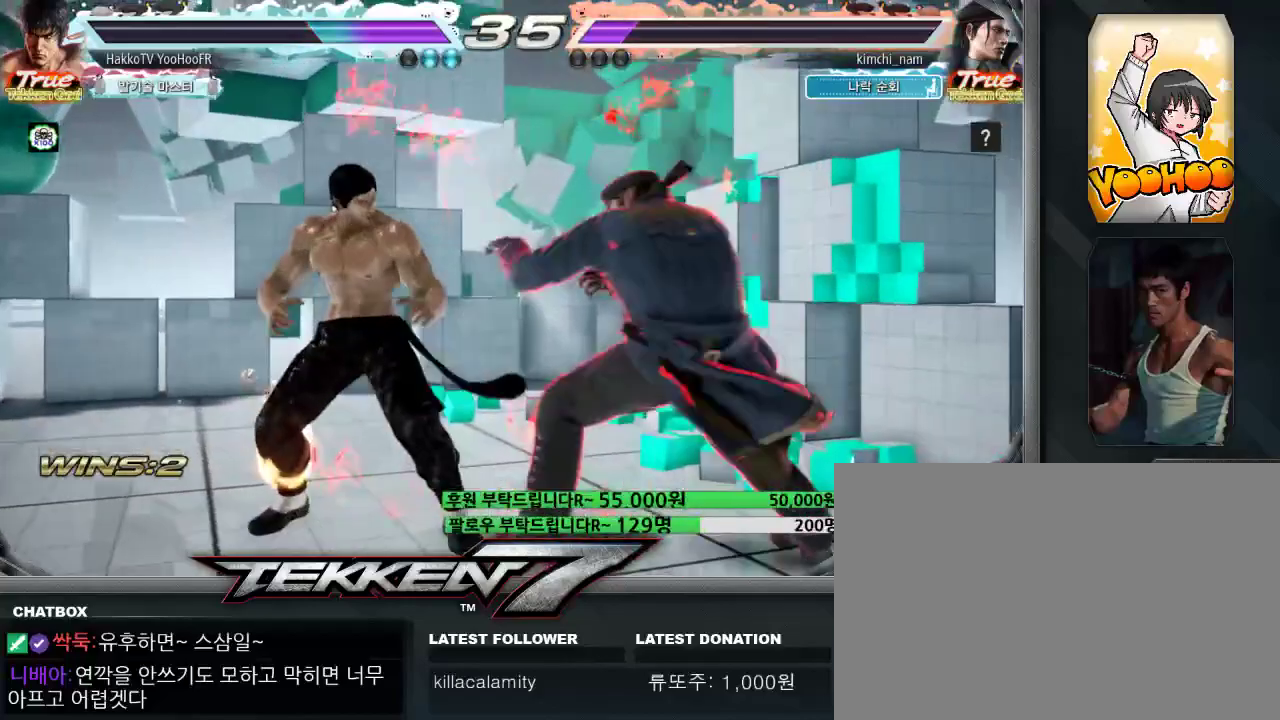
{"dt_ms": 1000, "buttons": [], "left_stick": "up"}
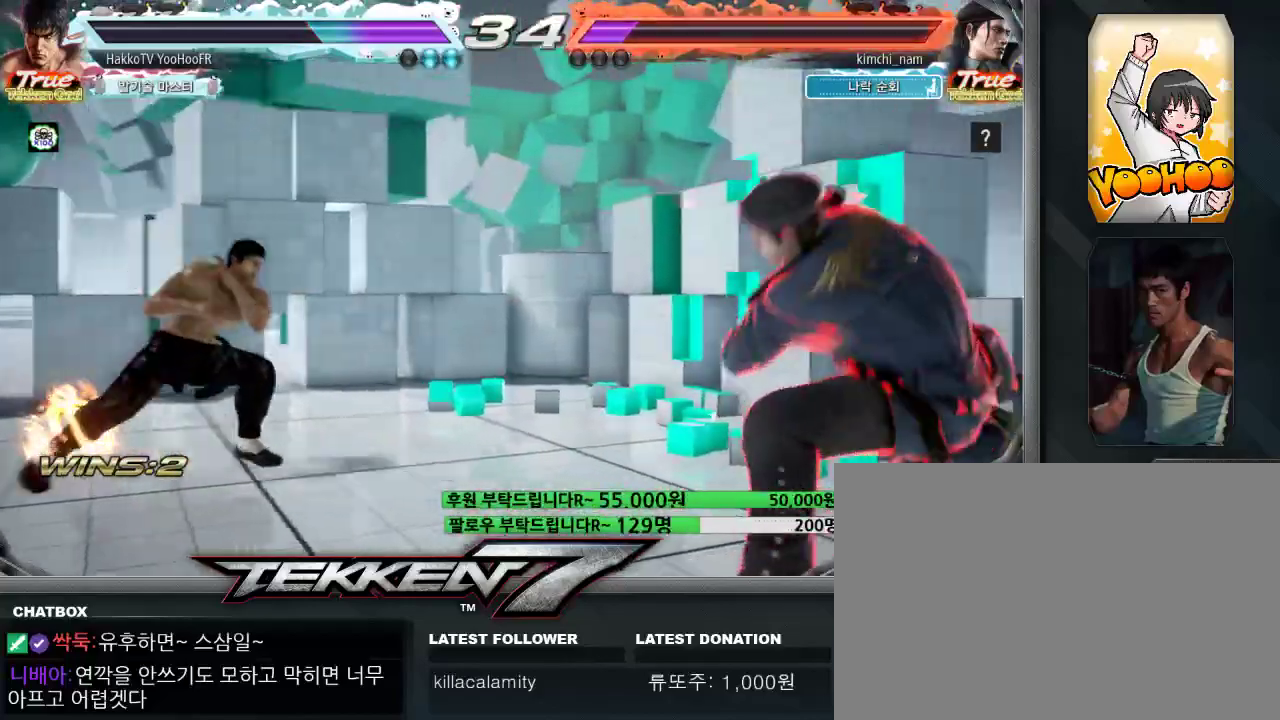
{"dt_ms": 500, "buttons": [], "left_stick": "down-right"}
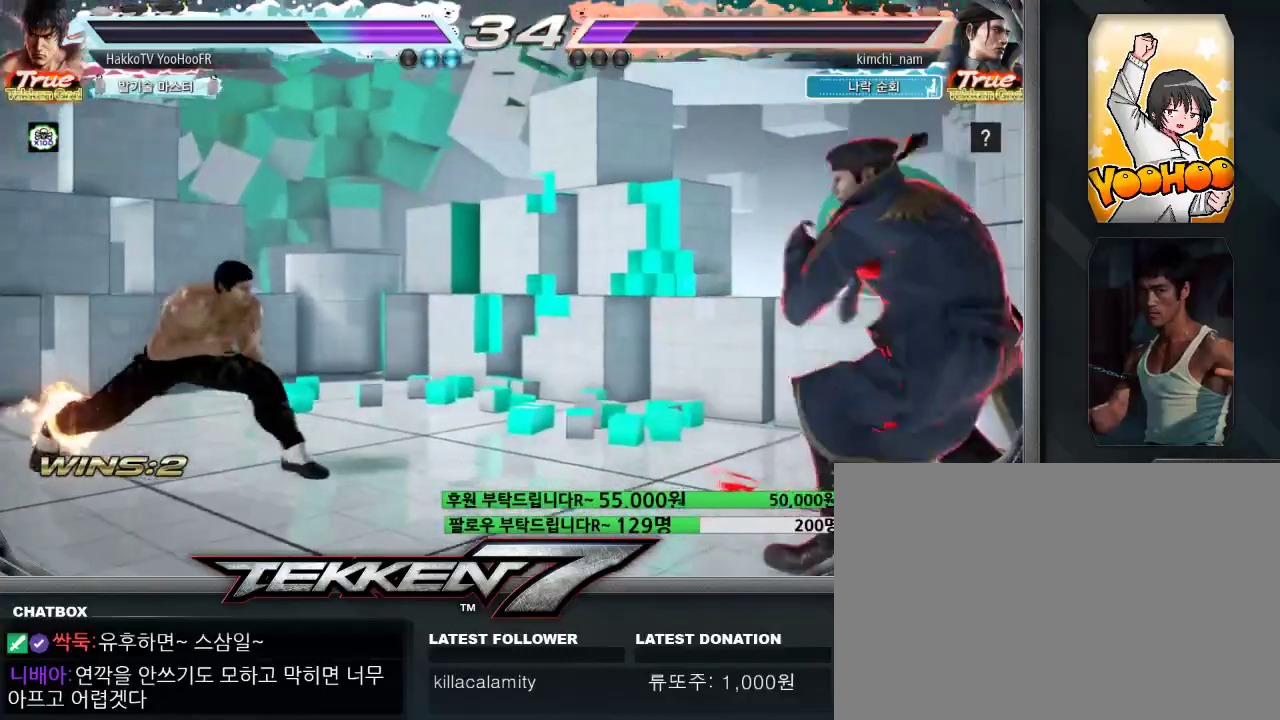
{"dt_ms": 500, "buttons": [], "left_stick": "right", "events": [[200, "left_stick", "center"], [283, "left_stick", "right"], [350, "left_stick", "center"], [417, "left_stick", "right"]]}
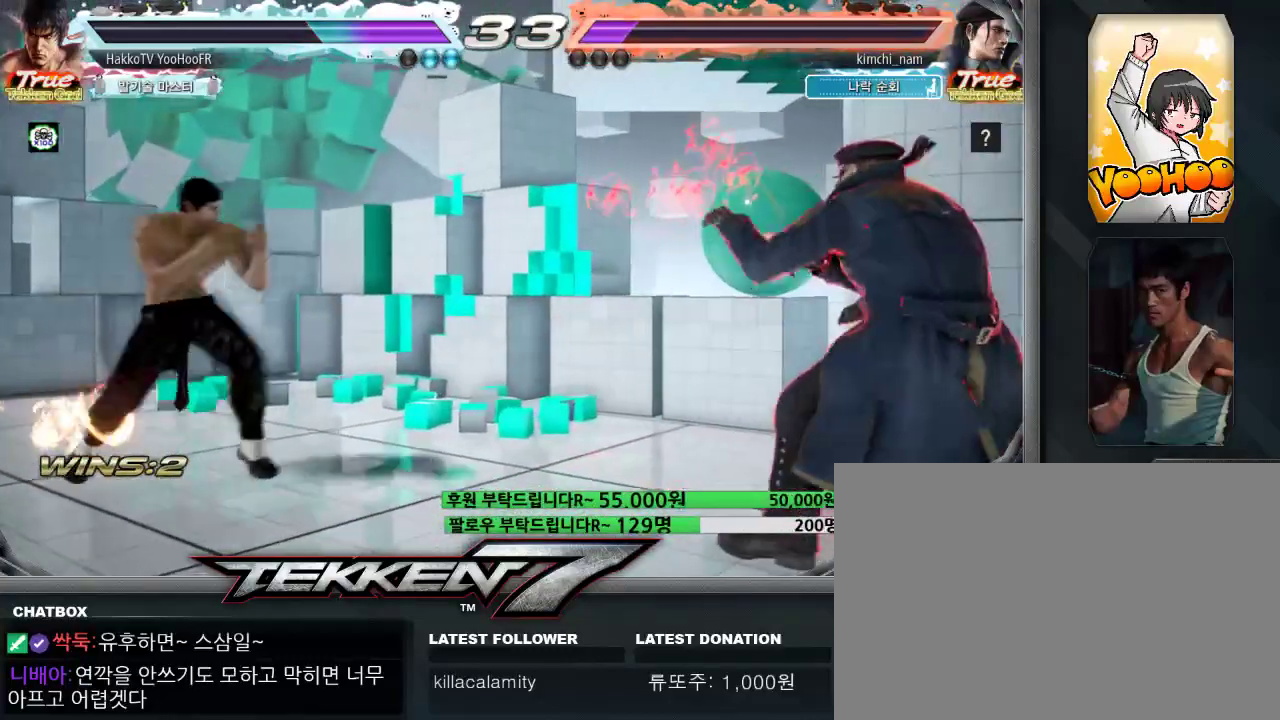
{"dt_ms": 500, "buttons": [], "left_stick": "left"}
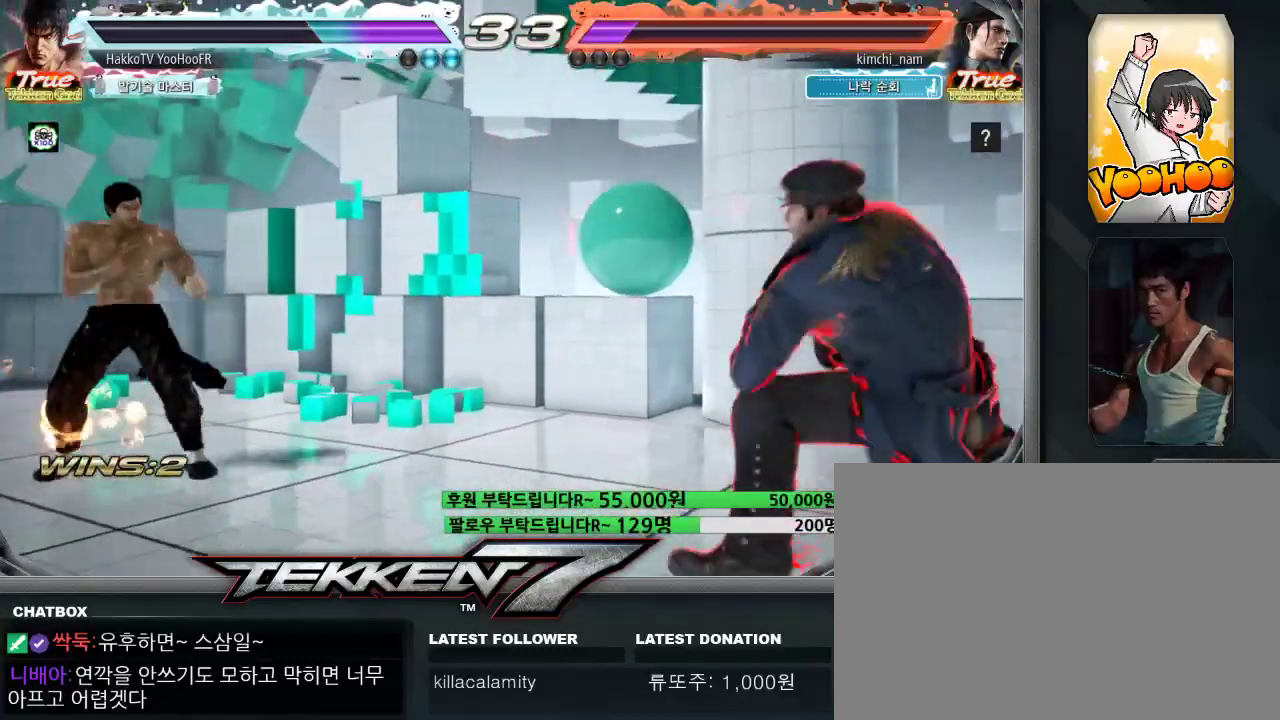
{"dt_ms": 500, "buttons": [], "left_stick": "center"}
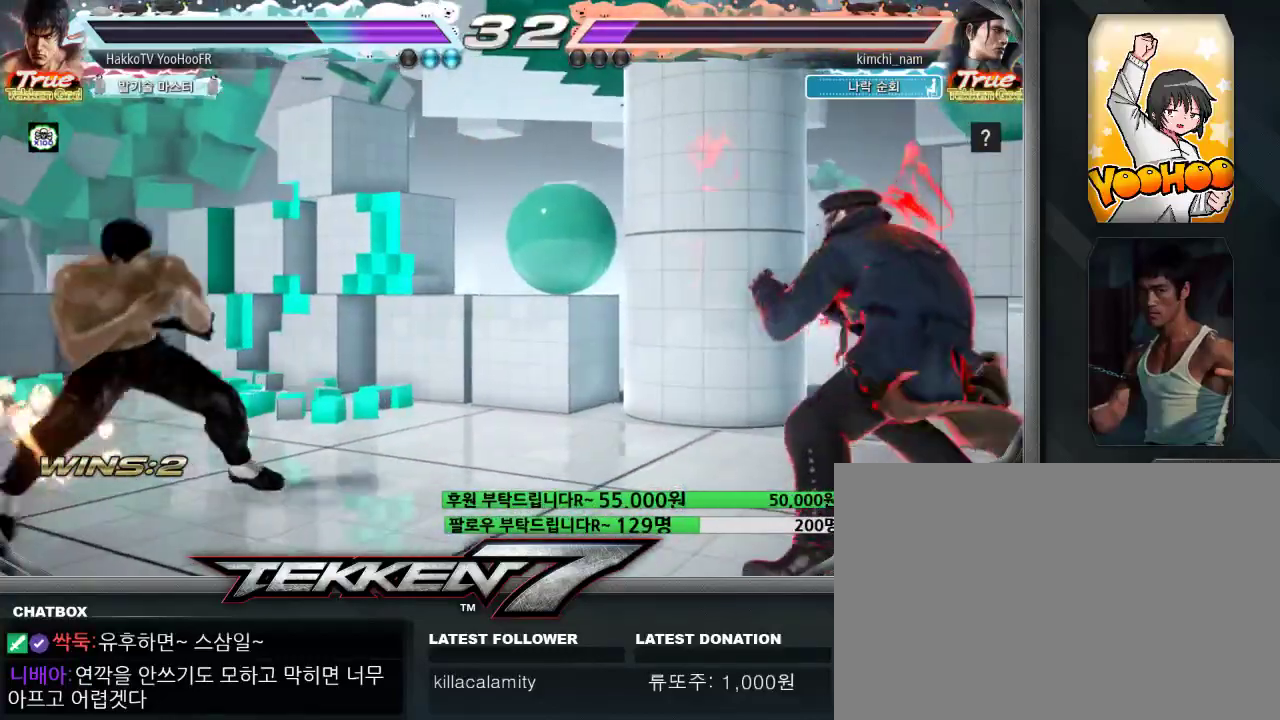
{"dt_ms": 500, "buttons": [], "left_stick": "left", "events": [[33, "left_stick", "right"], [233, "left_stick", "center"], [400, "left_stick", "left"]]}
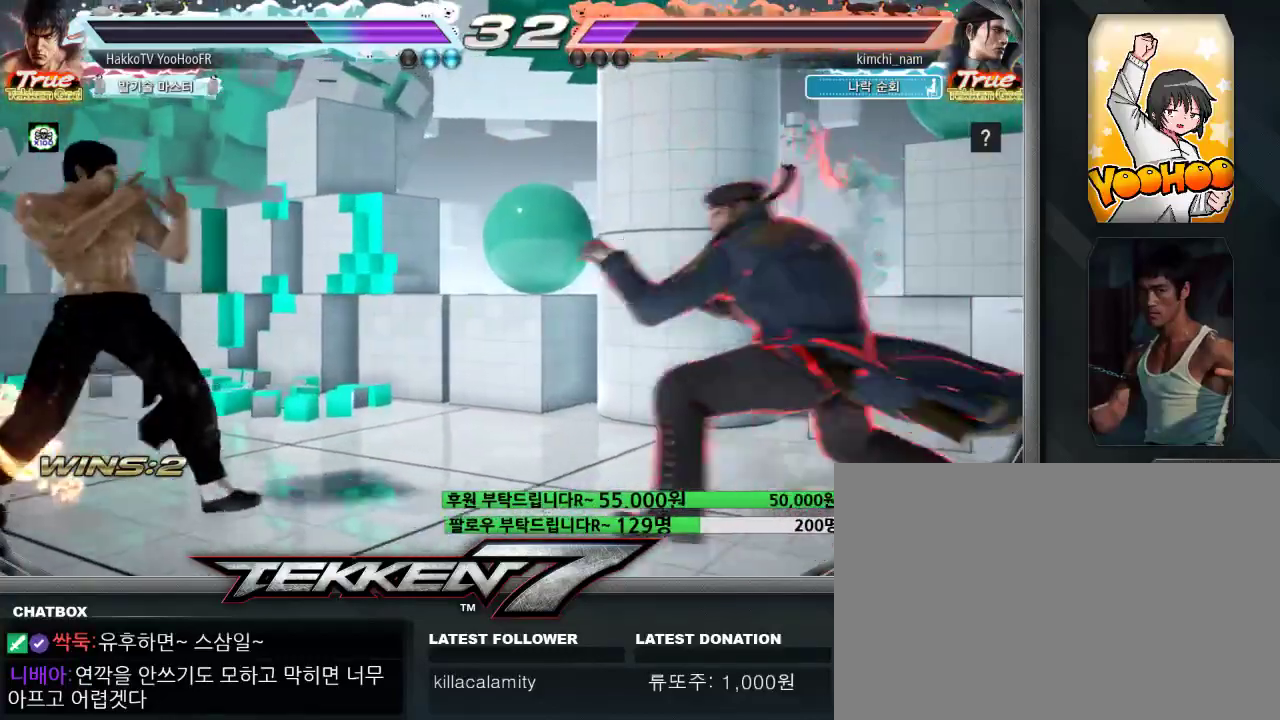
{"dt_ms": 500, "buttons": [], "left_stick": "left"}
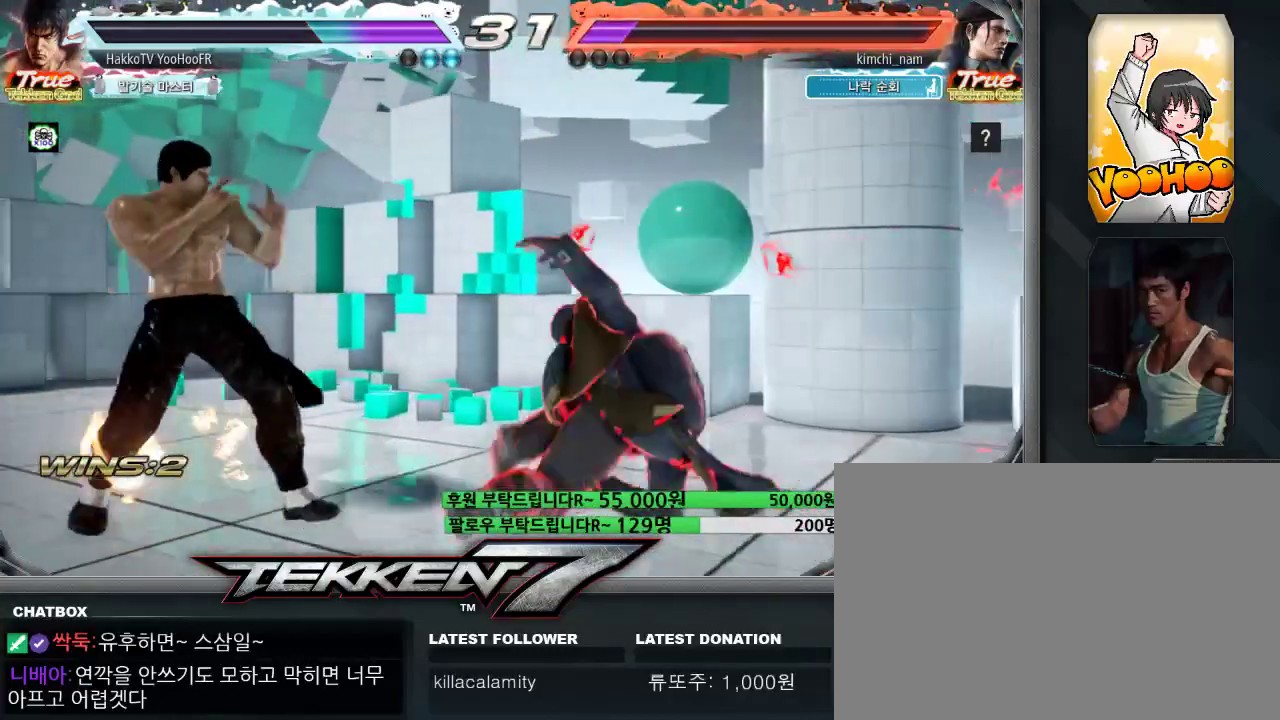
{"dt_ms": 500, "buttons": [], "left_stick": "left", "events": [[217, "TRIANGLE", "down"], [300, "TRIANGLE", "up"], [350, "SQUARE", "down"], [417, "SQUARE", "up"]]}
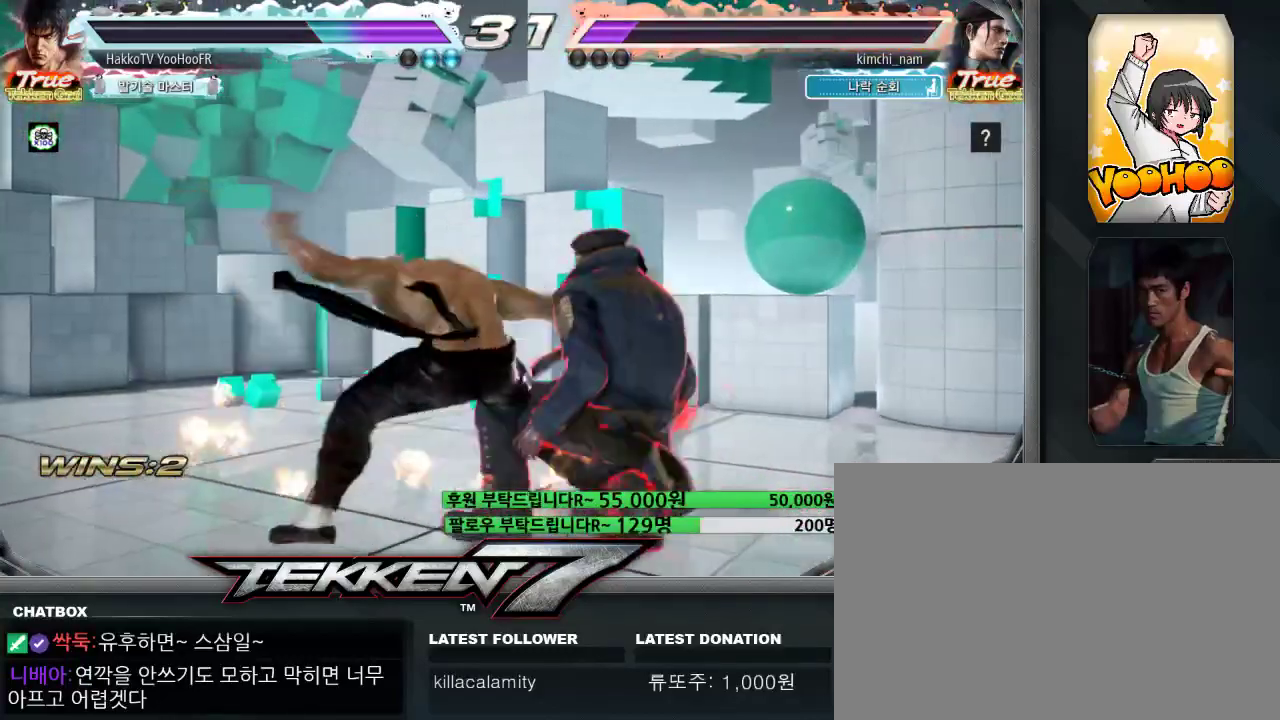
{"dt_ms": 500, "buttons": ["SQUARE"], "left_stick": "center", "events": [[17, "SQUARE", "down"], [50, "SQUARE", "up"], [183, "SQUARE", "down"], [233, "SQUARE", "up"], [383, "SQUARE", "down"], [433, "left_stick", "center"]]}
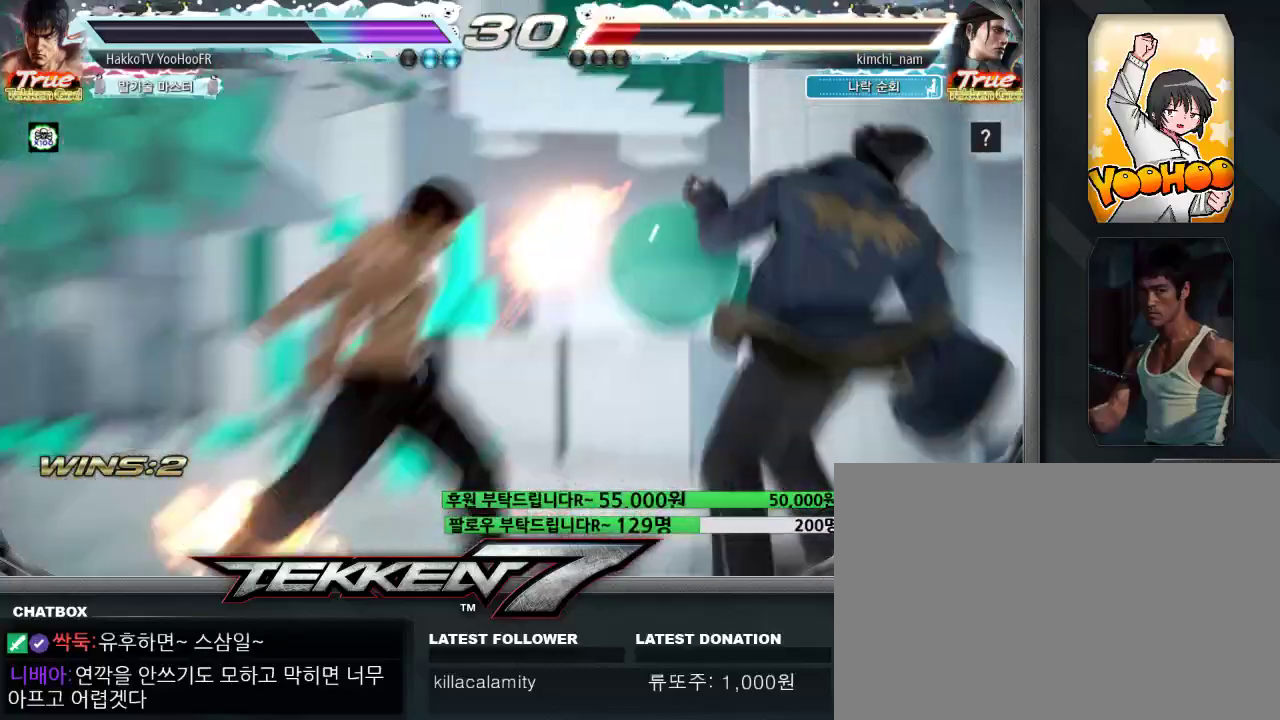
{"dt_ms": 500, "buttons": [], "left_stick": "center", "events": [[300, "SQUARE", "up"]]}